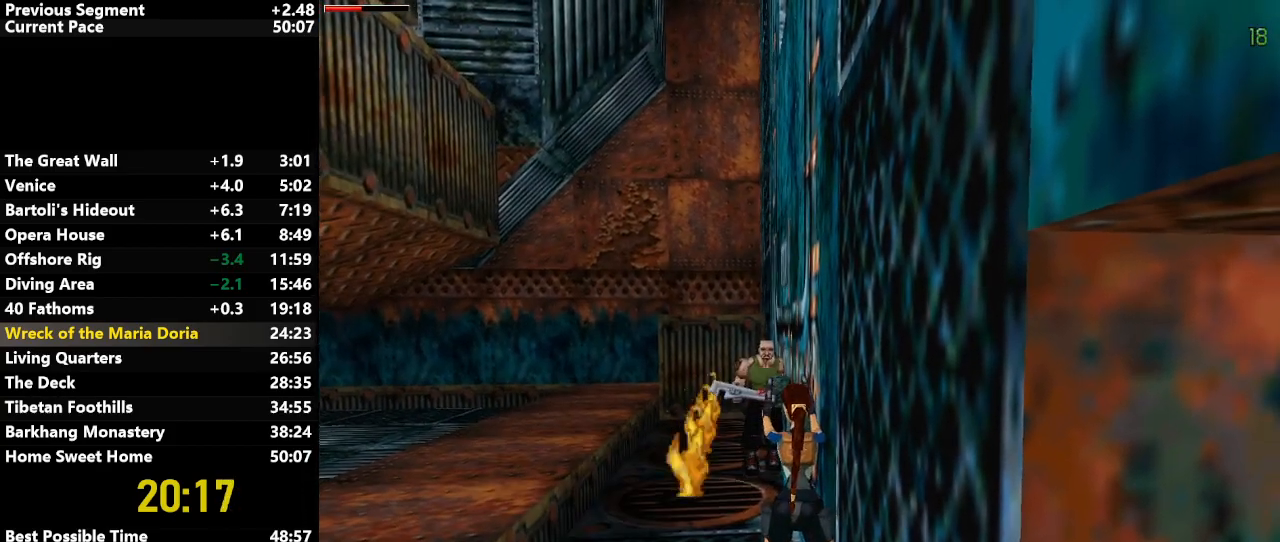
Gameplay with keyboard; each line is a JSON object with the keys held at the frame after it. "events" lists presses ("down") and releases ("up") of "action", "down", "draw", "escape", "f5", "f6", "flare", "jump", "l_med", "left", "look", "lstep", "right", "roll", "rstep", "s_med", "up" and "walk" between this image and that frame as [ms after this image, input, new state], when the widget could be followed in between. No other keys are recorded. Mouse input is not recorded. Key names are as the overlay labels them; some are game actions (e.g. jump) rather than physical keys.
{"keys": [], "events": []}
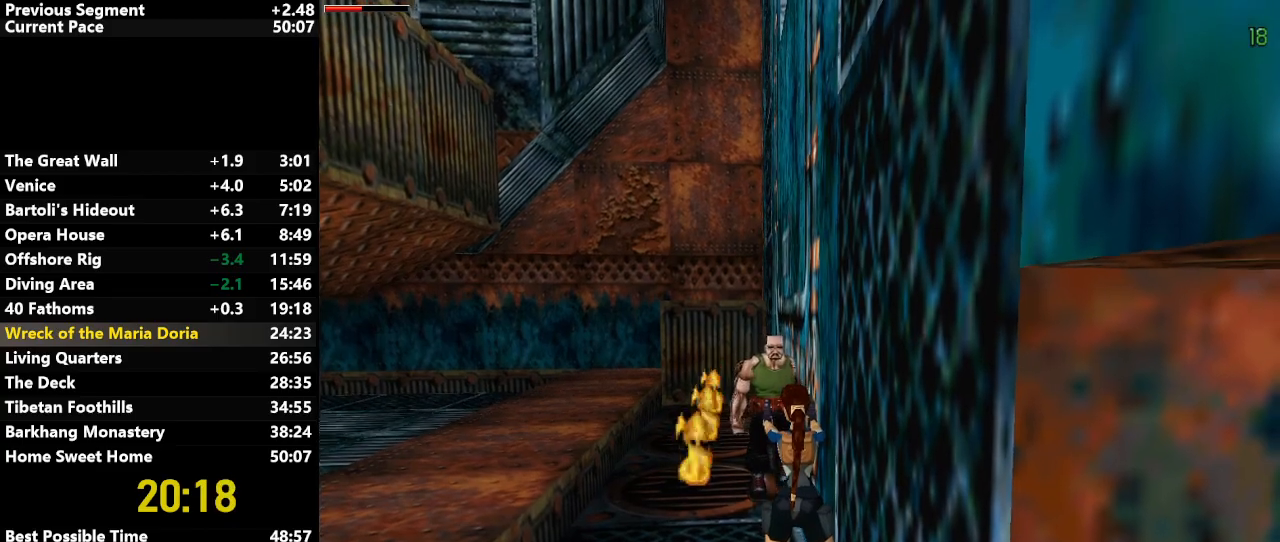
{"keys": ["right", "up"], "events": [[150, "action", "down"], [200, "action", "up"], [200, "right", "down"], [200, "up", "down"], [400, "draw", "down"], [483, "draw", "up"]]}
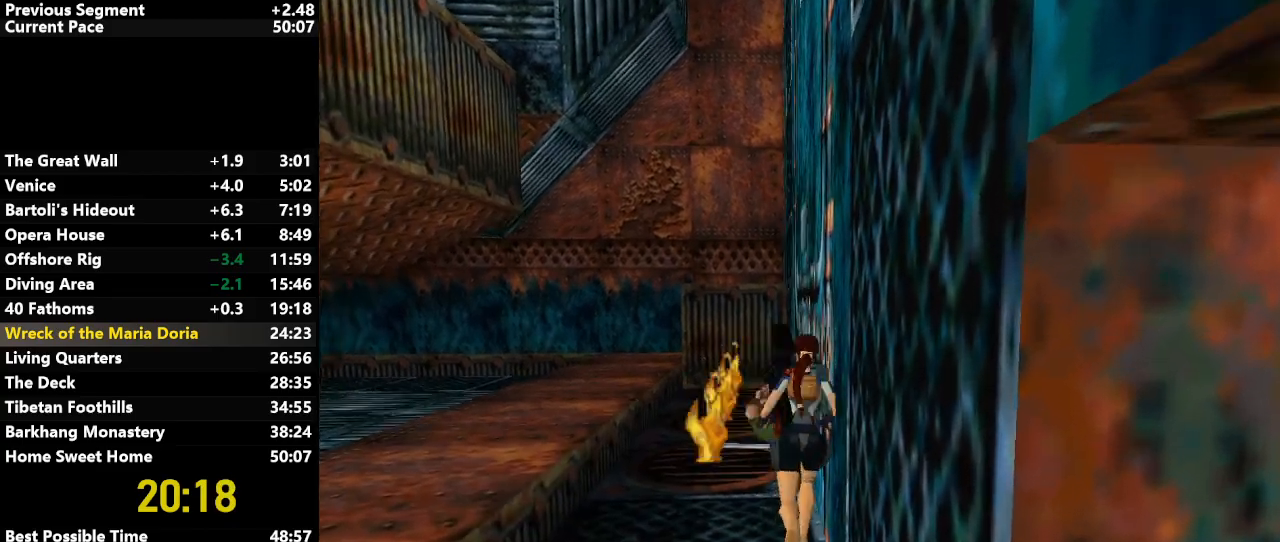
{"keys": ["left"], "events": [[267, "left", "down"], [317, "right", "up"], [317, "up", "up"]]}
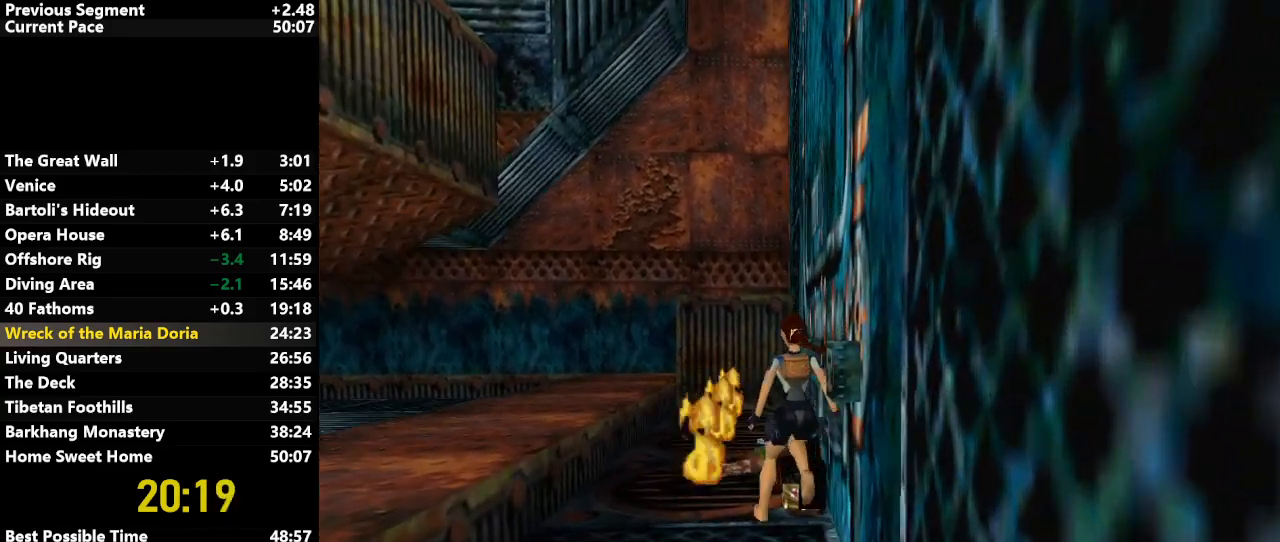
{"keys": ["left"], "events": []}
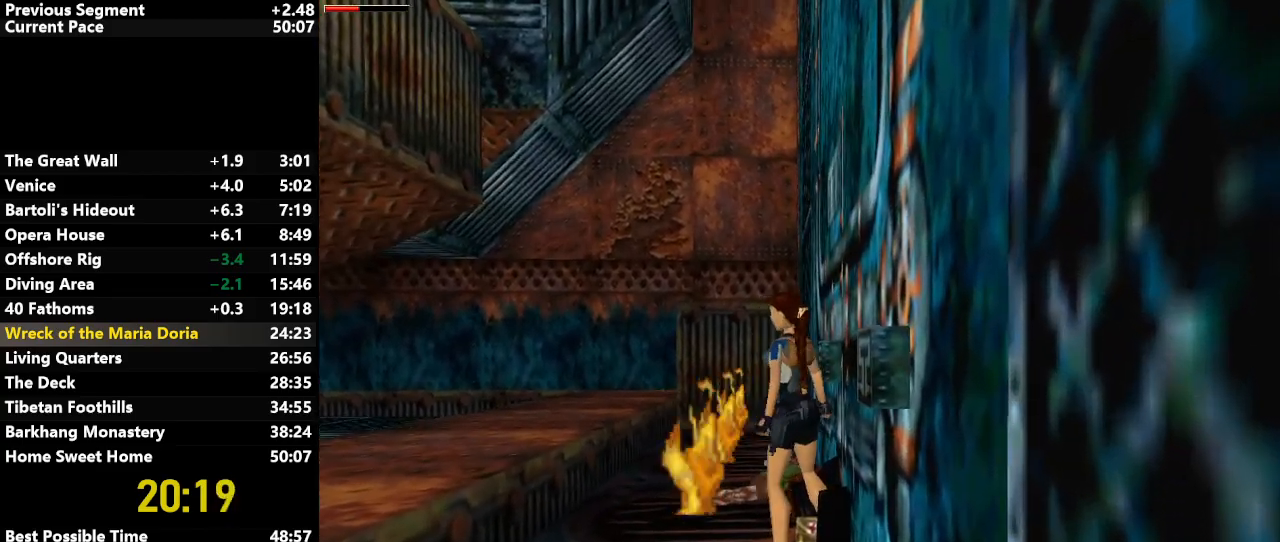
{"keys": ["left"], "events": [[167, "down", "down"], [167, "left", "up"], [300, "down", "up"], [500, "left", "down"]]}
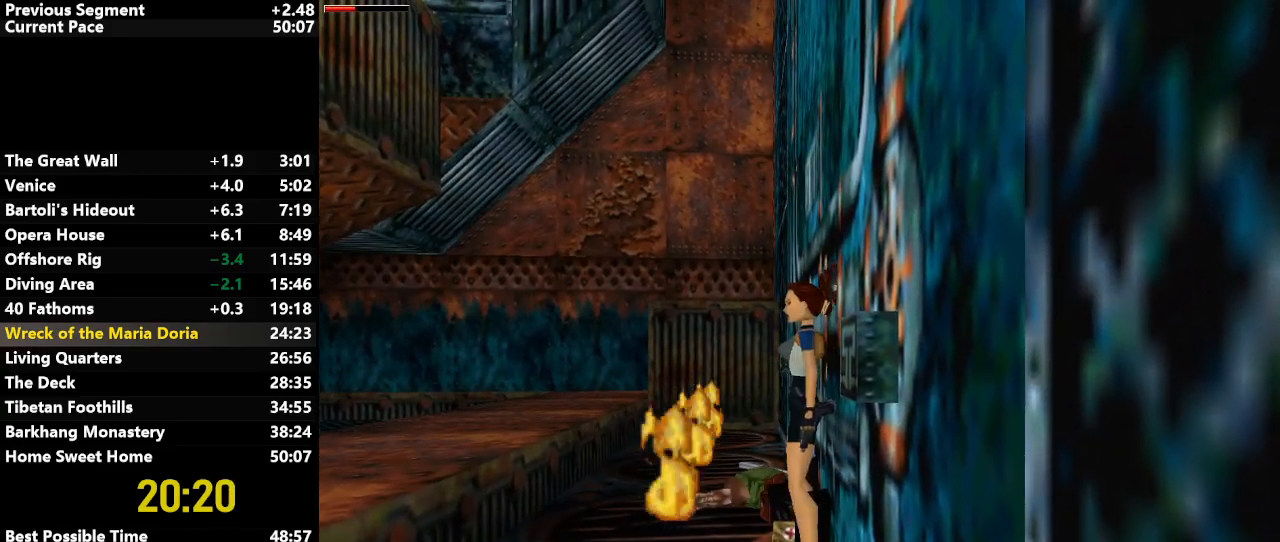
{"keys": ["action"], "events": [[133, "left", "up"], [267, "action", "down"]]}
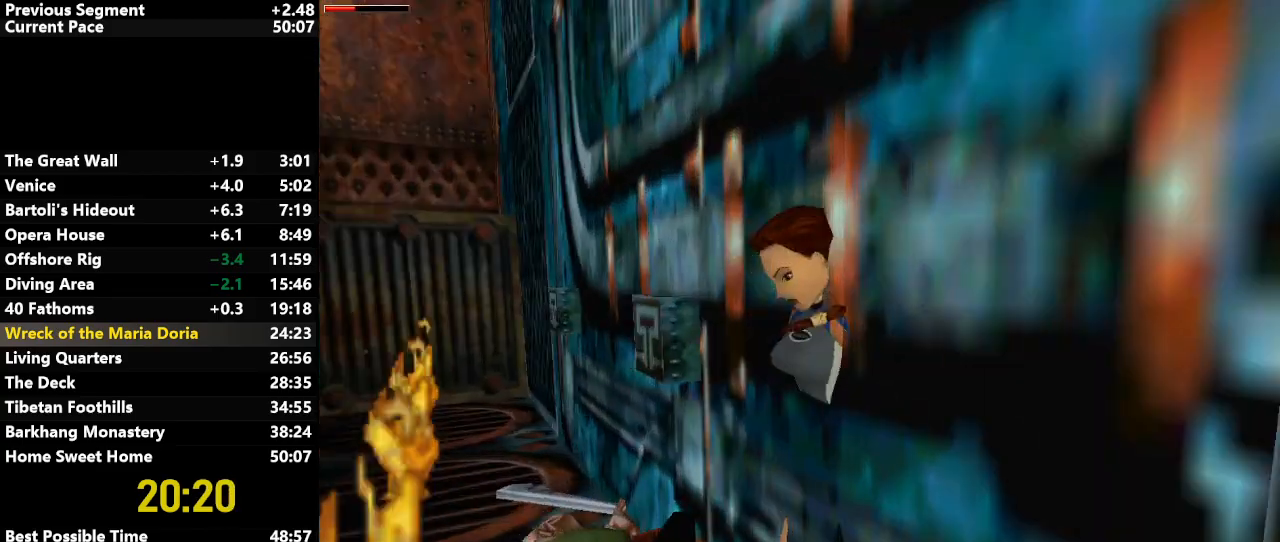
{"keys": ["right"], "events": [[17, "action", "up"], [100, "right", "down"]]}
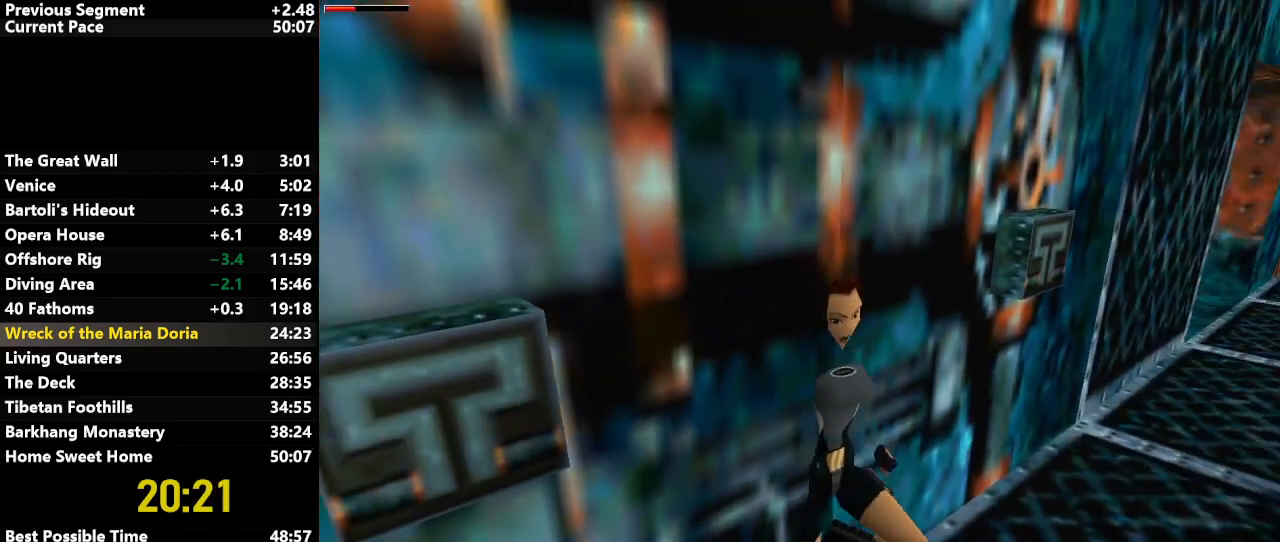
{"keys": ["right"], "events": []}
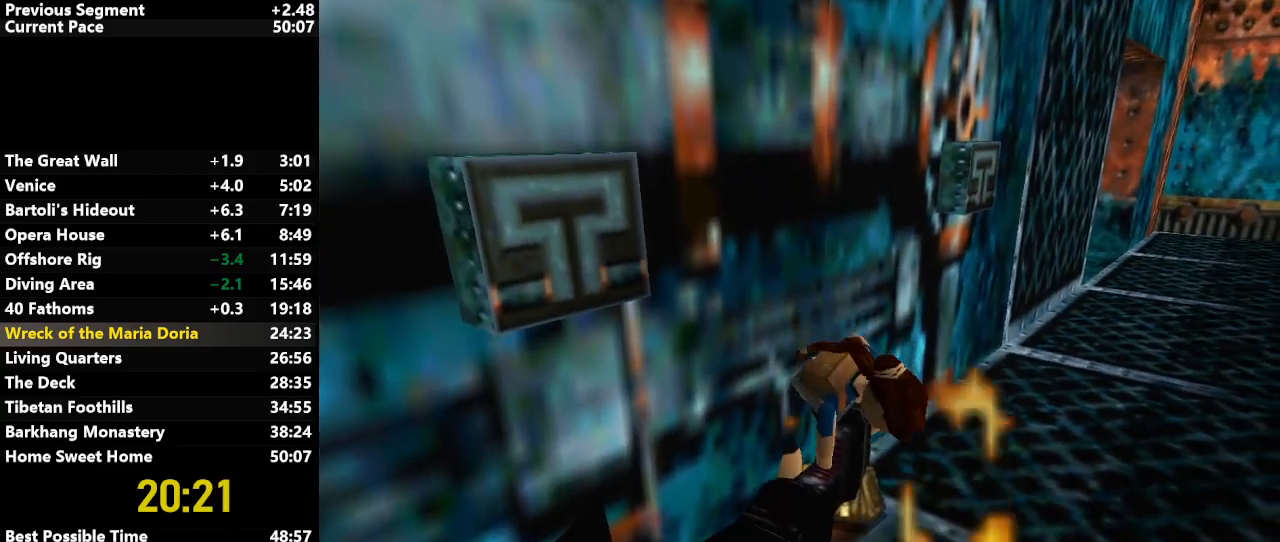
{"keys": ["right"], "events": []}
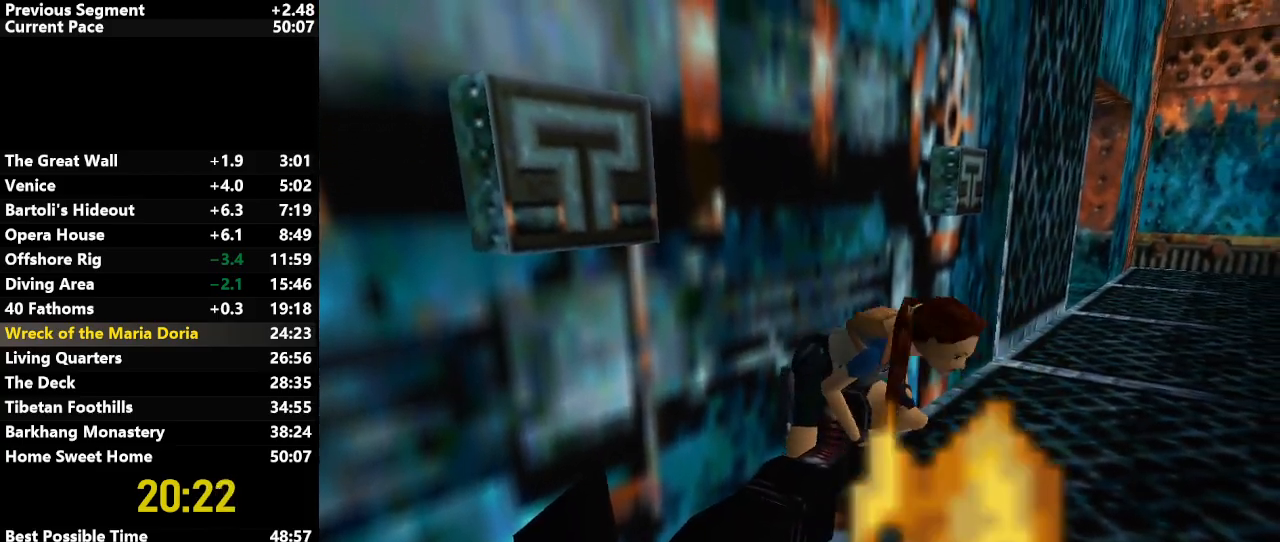
{"keys": ["right"], "events": []}
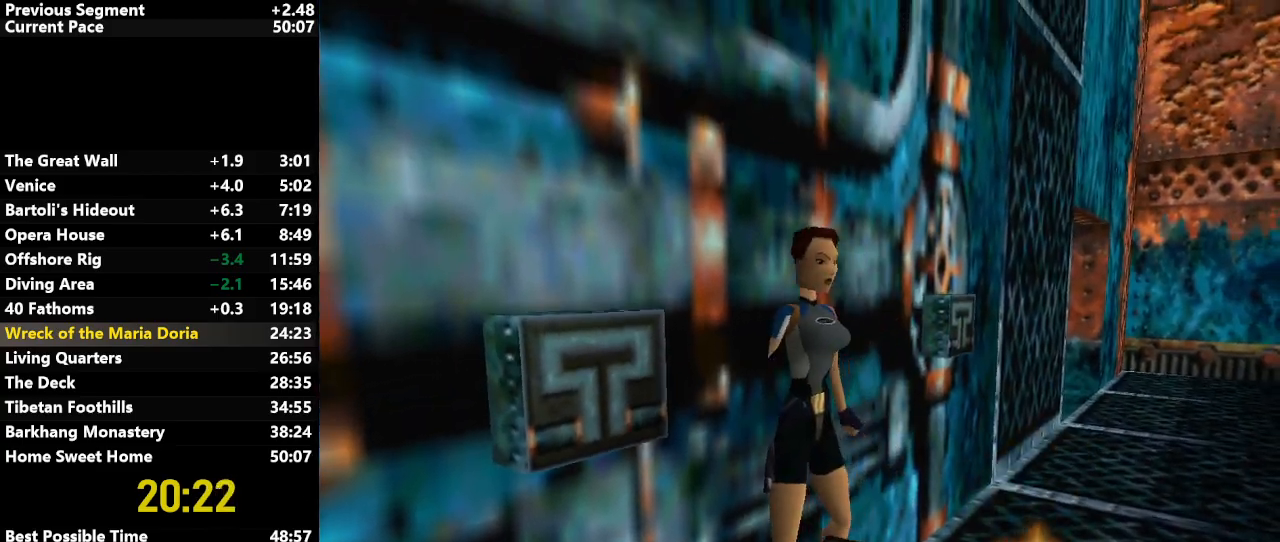
{"keys": ["right"], "events": []}
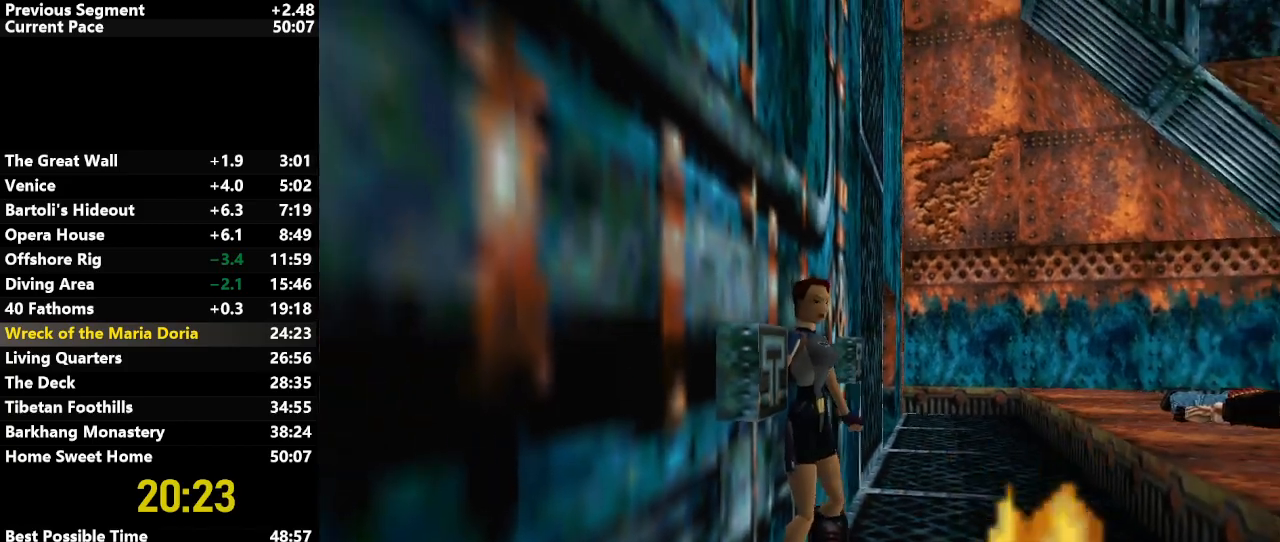
{"keys": ["right", "up"], "events": [[467, "up", "down"]]}
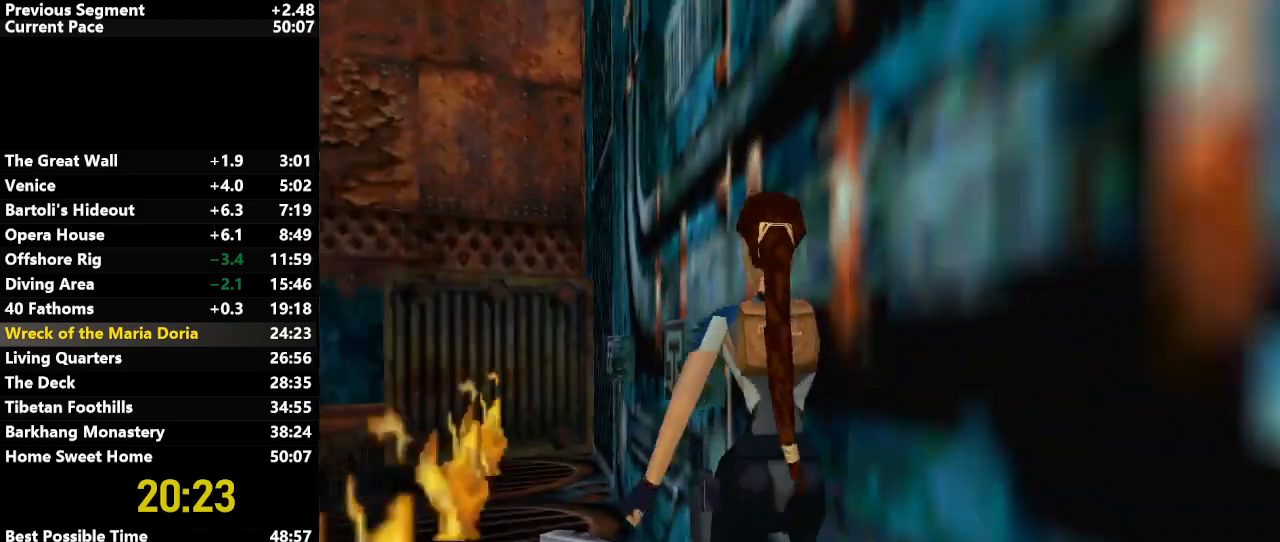
{"keys": ["jump", "up"], "events": [[333, "right", "up"], [383, "jump", "down"]]}
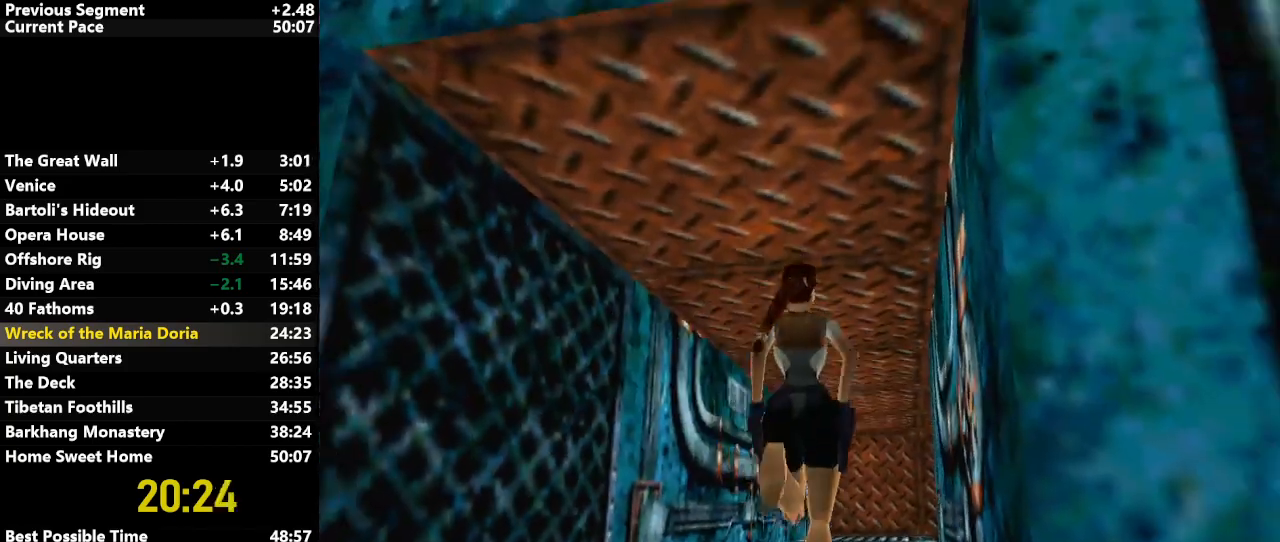
{"keys": ["jump", "right", "up"], "events": [[67, "right", "down"]]}
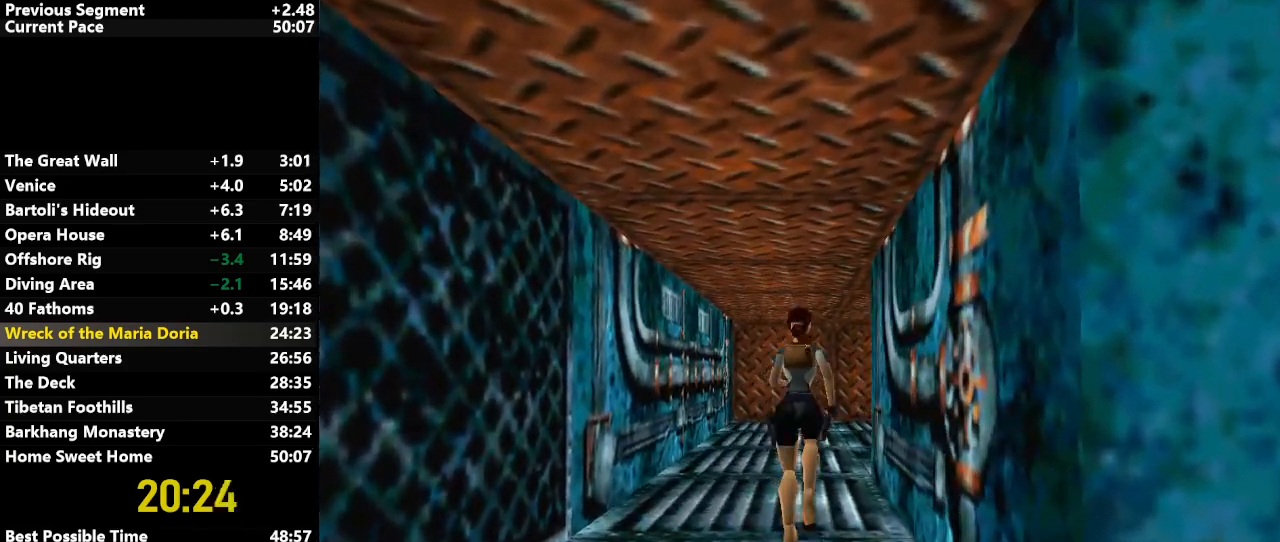
{"keys": ["jump", "right", "up"], "events": []}
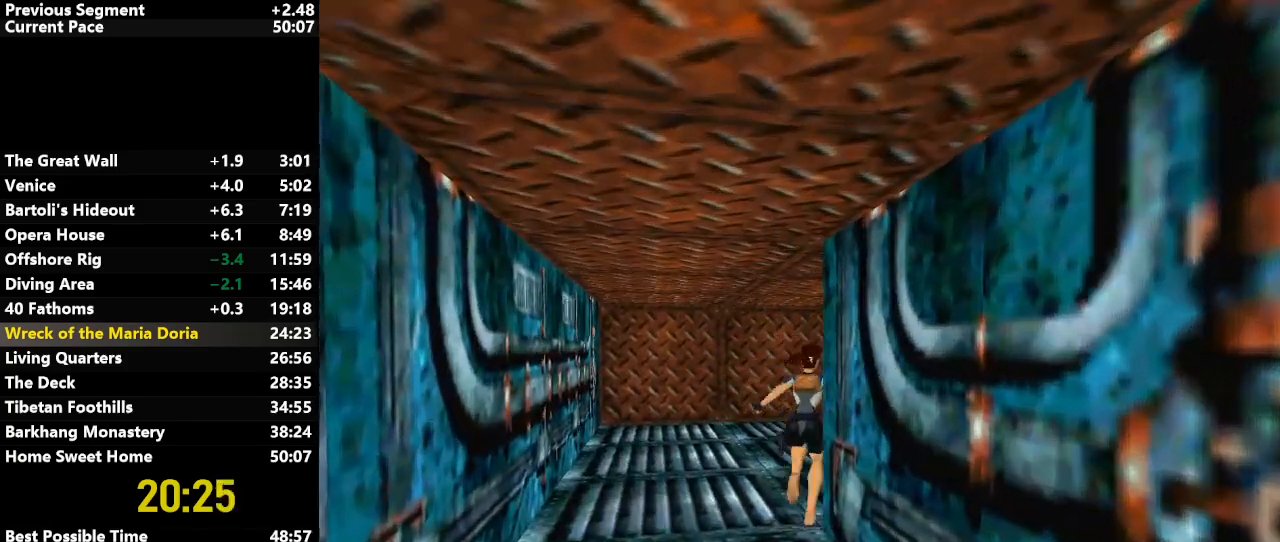
{"keys": ["jump", "left", "up"], "events": [[300, "right", "up"], [467, "left", "down"]]}
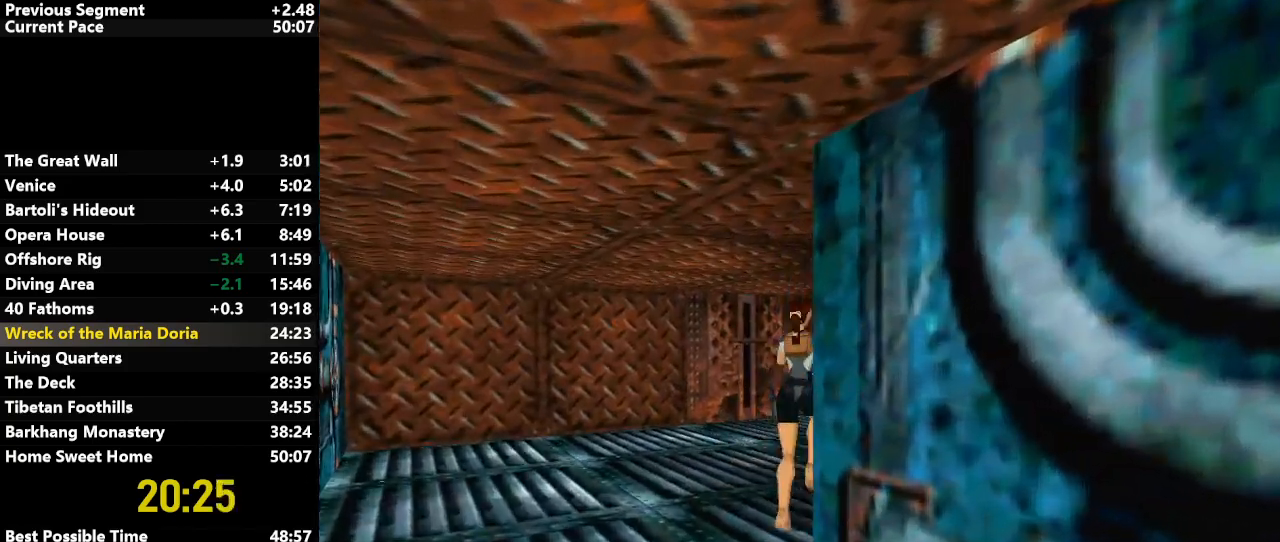
{"keys": ["jump", "up"], "events": [[500, "left", "up"]]}
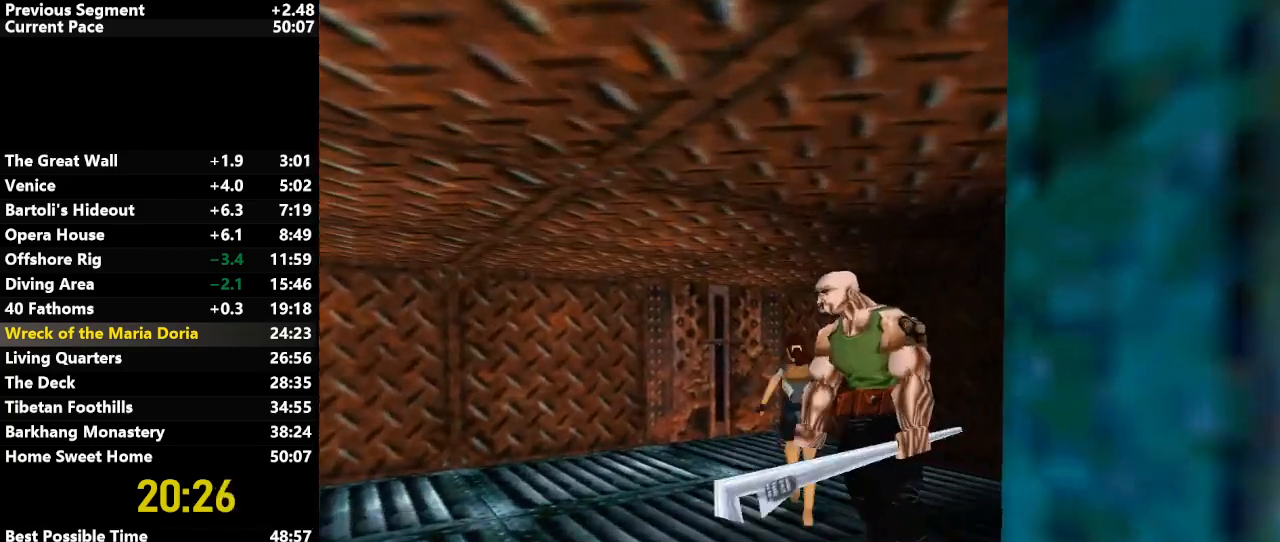
{"keys": ["left", "up"], "events": [[167, "left", "down"], [467, "jump", "up"]]}
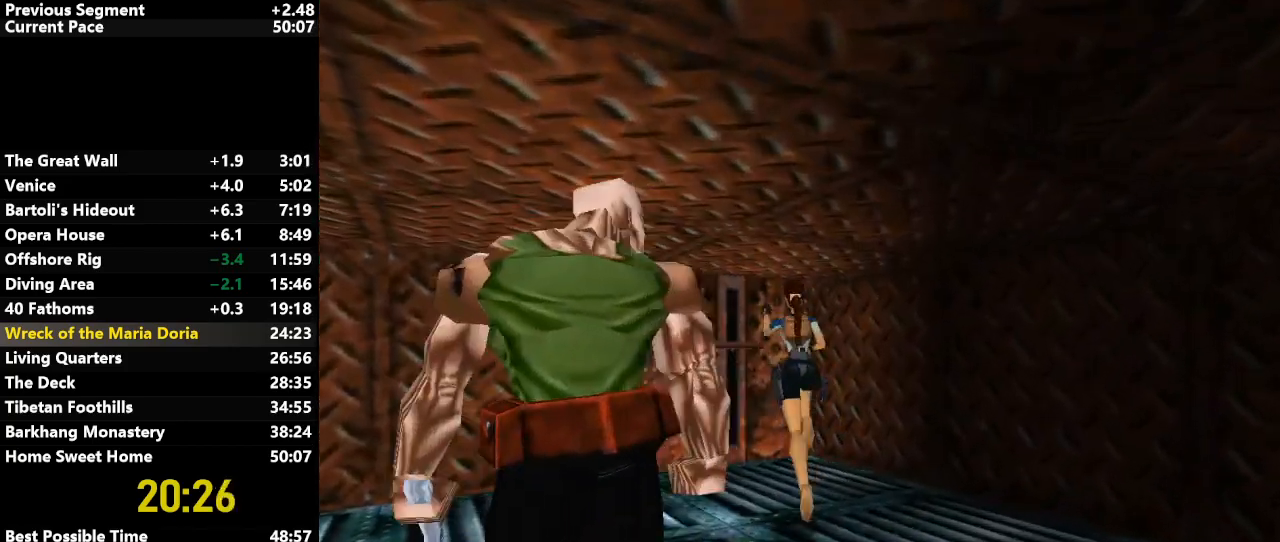
{"keys": ["action", "left"], "events": [[333, "action", "down"], [433, "up", "up"]]}
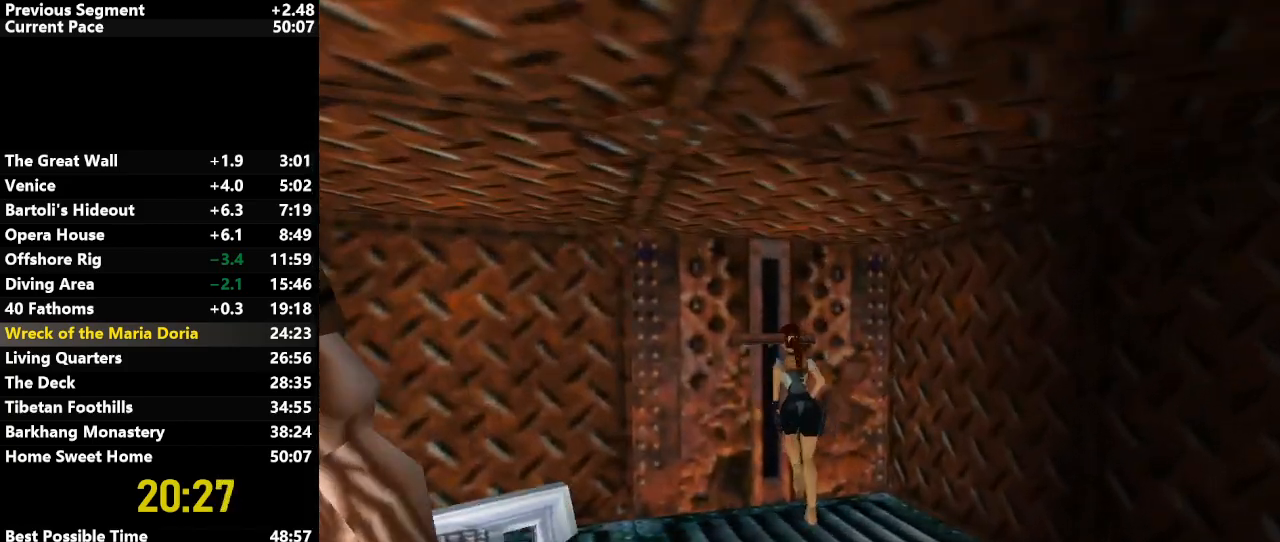
{"keys": ["left"], "events": [[117, "left", "up"], [400, "left", "down"], [450, "action", "up"]]}
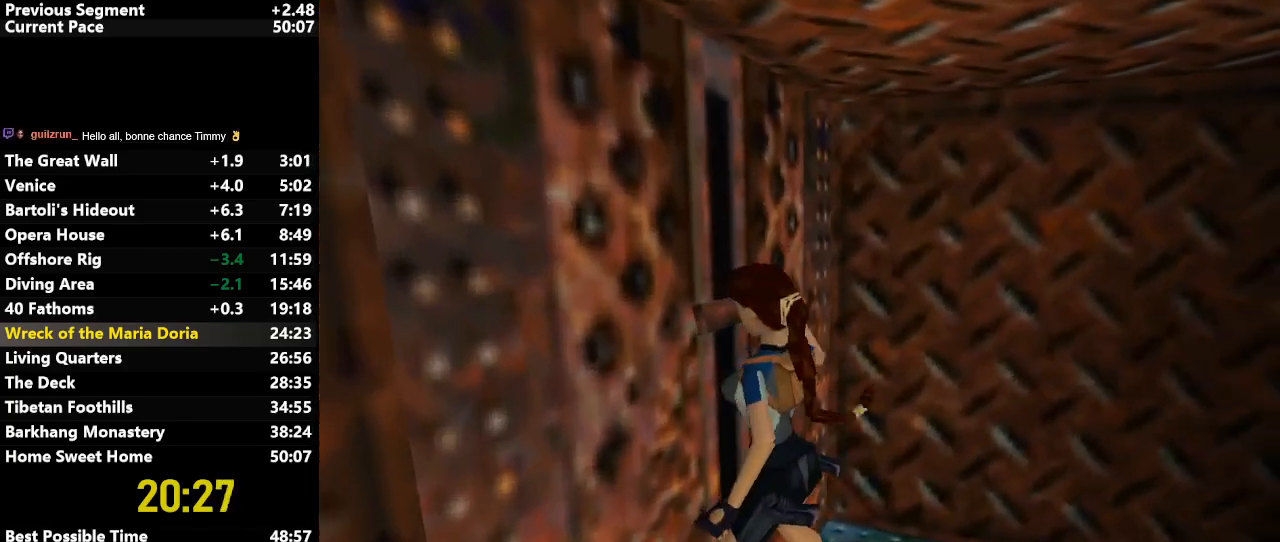
{"keys": ["left"], "events": []}
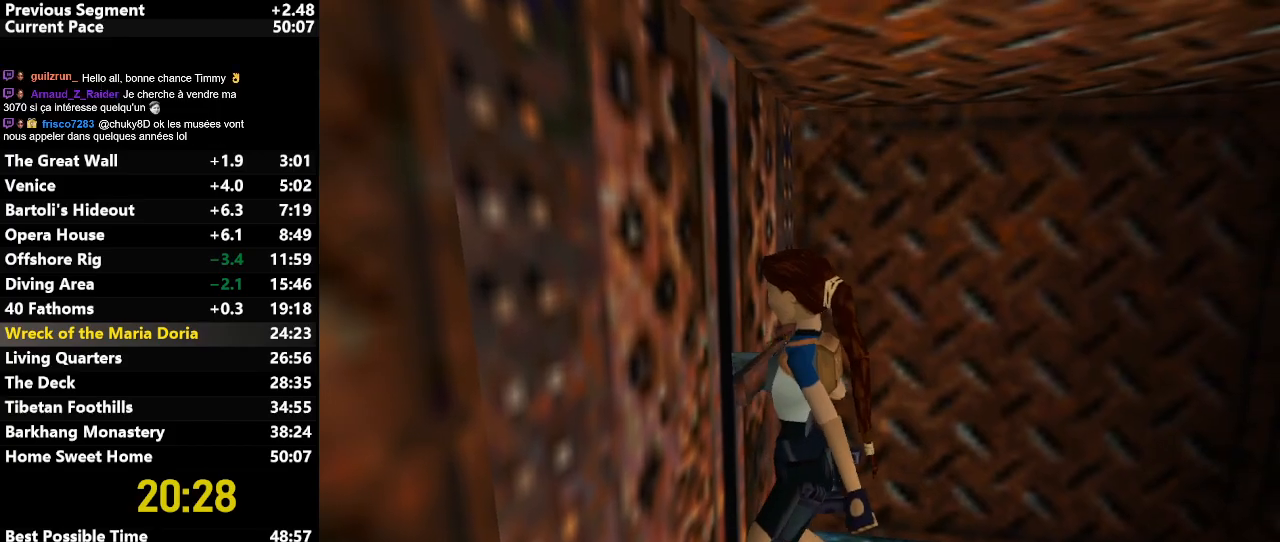
{"keys": ["draw", "left"], "events": [[17, "draw", "down"]]}
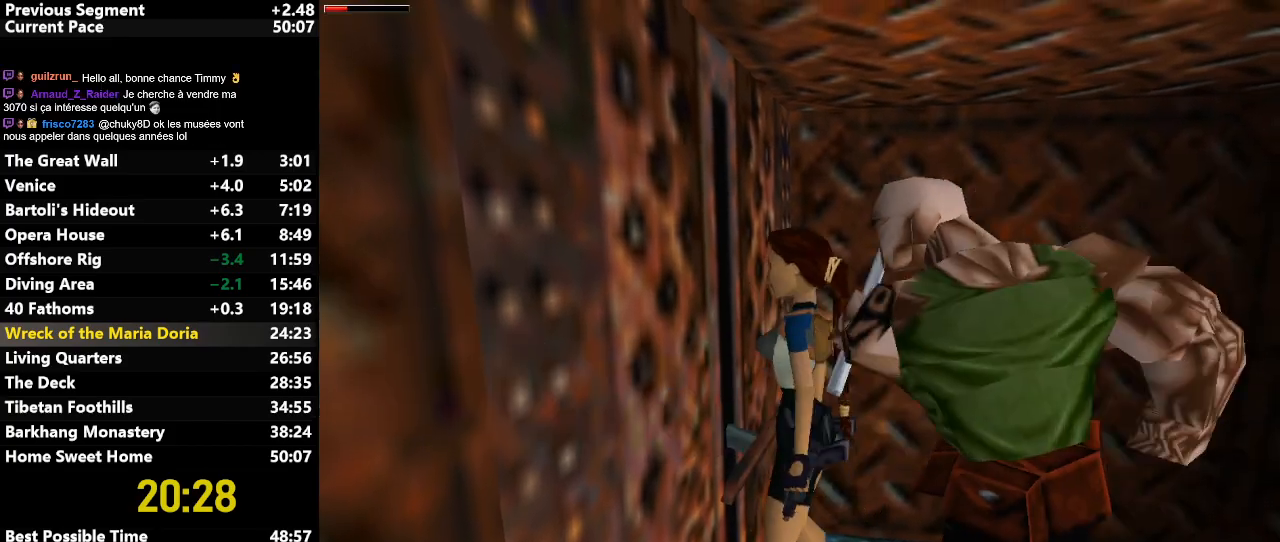
{"keys": ["draw", "left", "up"], "events": [[167, "draw", "up"], [450, "up", "down"], [483, "draw", "down"]]}
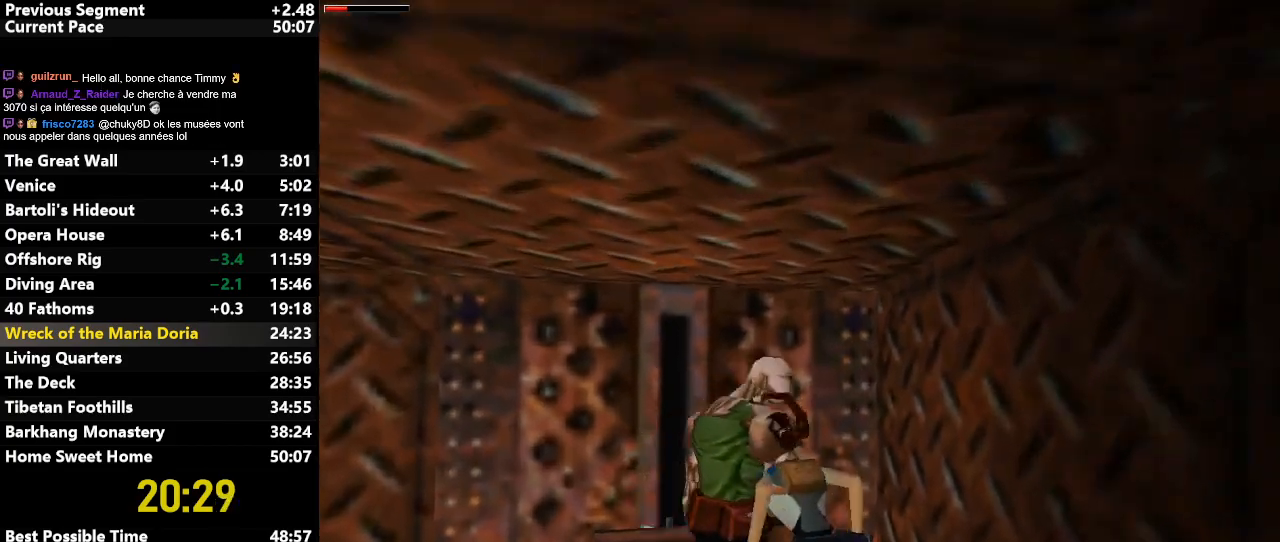
{"keys": ["jump", "left", "up"], "events": [[217, "draw", "up"], [267, "jump", "down"]]}
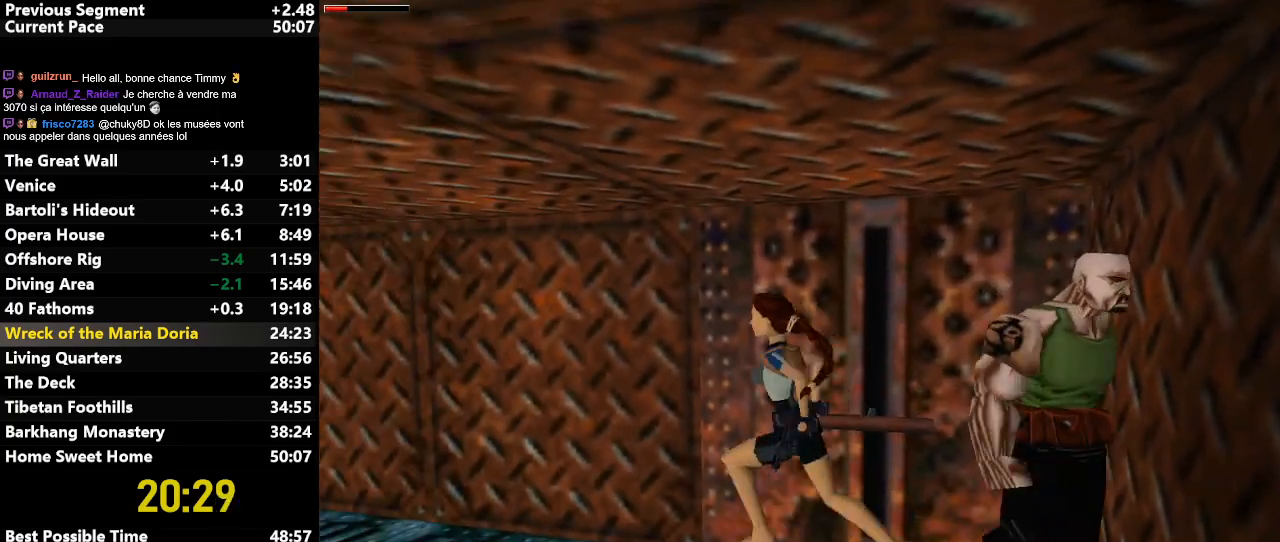
{"keys": ["jump", "left", "up"], "events": []}
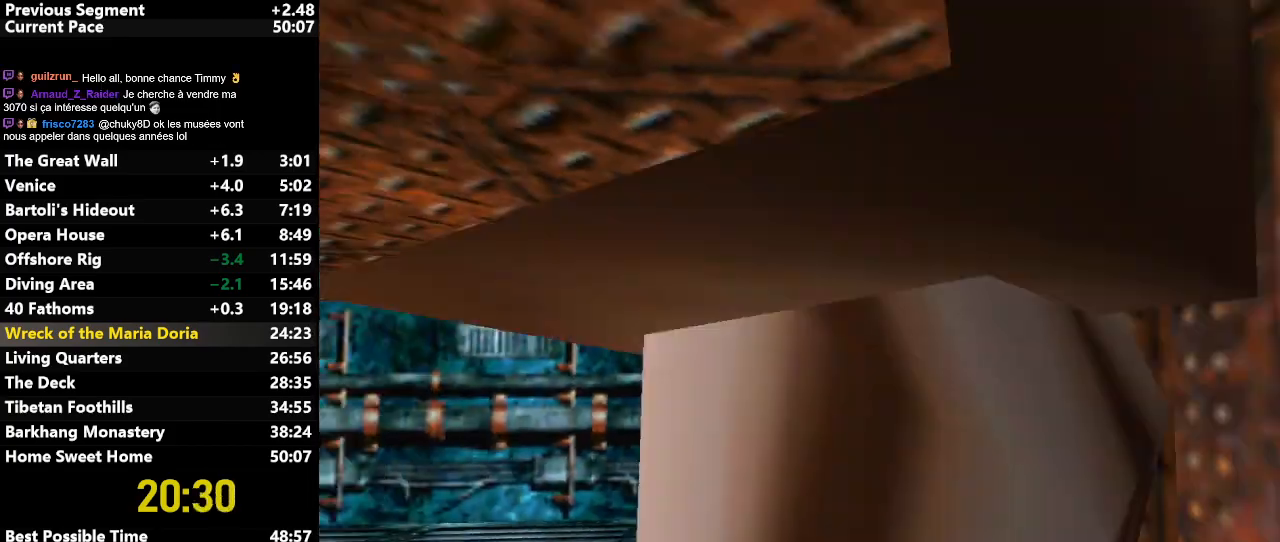
{"keys": ["jump", "left", "up"], "events": []}
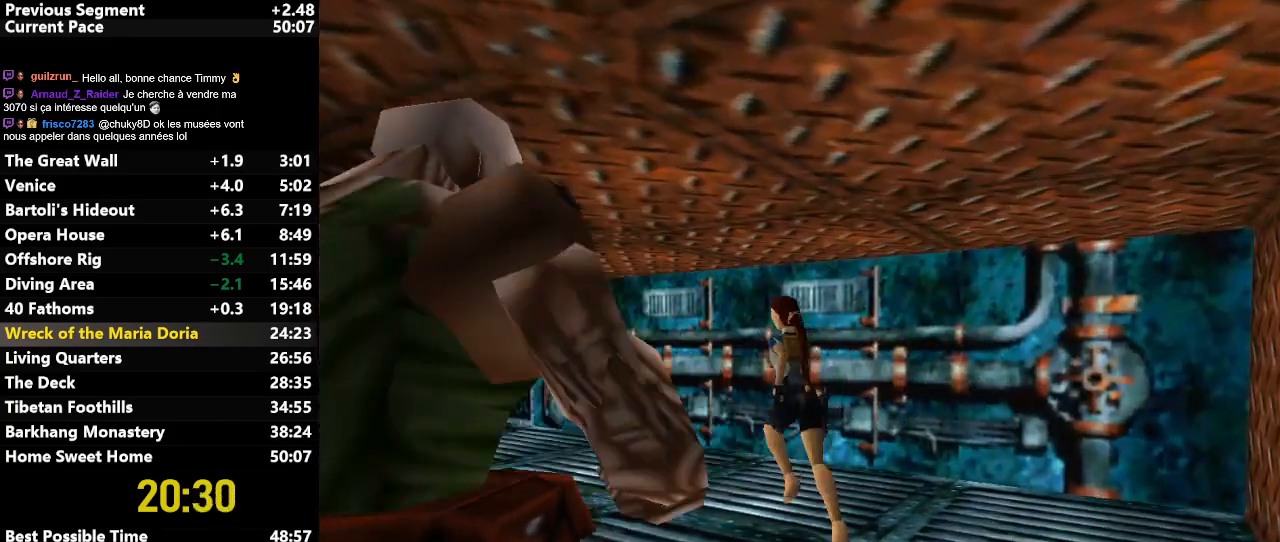
{"keys": ["jump", "left", "up"], "events": [[183, "left", "up"], [317, "left", "down"]]}
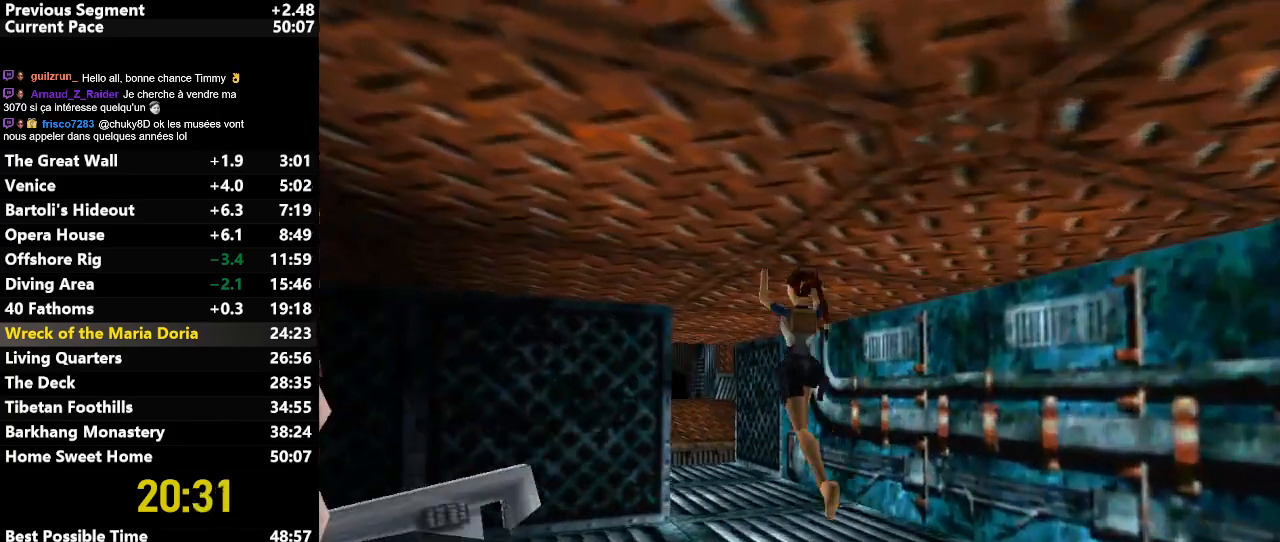
{"keys": ["up"], "events": [[200, "left", "up"], [333, "jump", "up"]]}
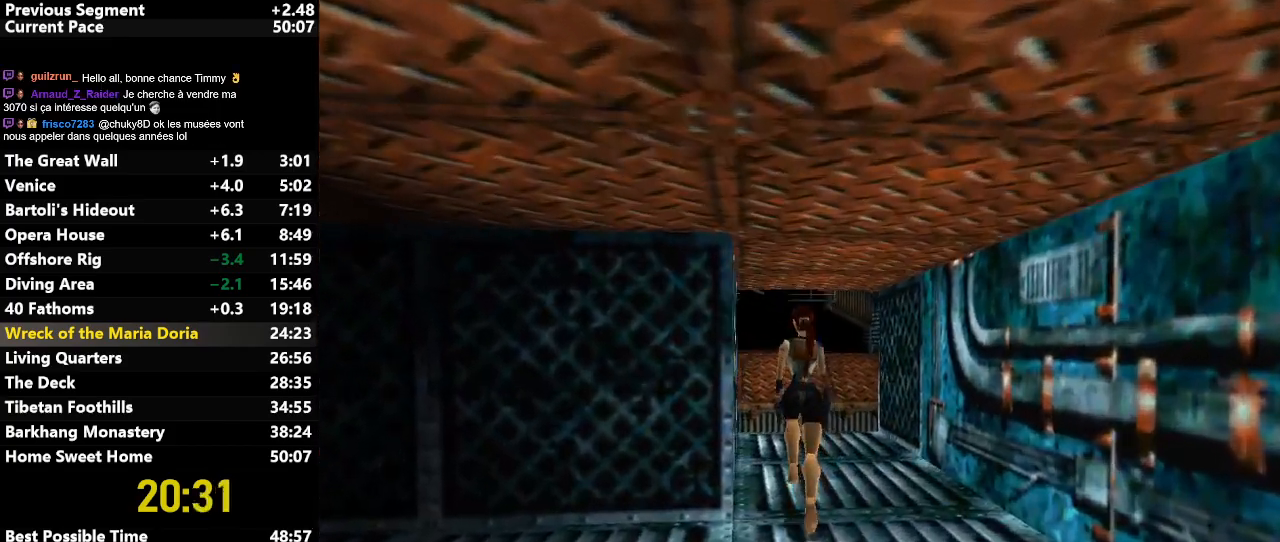
{"keys": ["left", "up"], "events": [[500, "left", "down"]]}